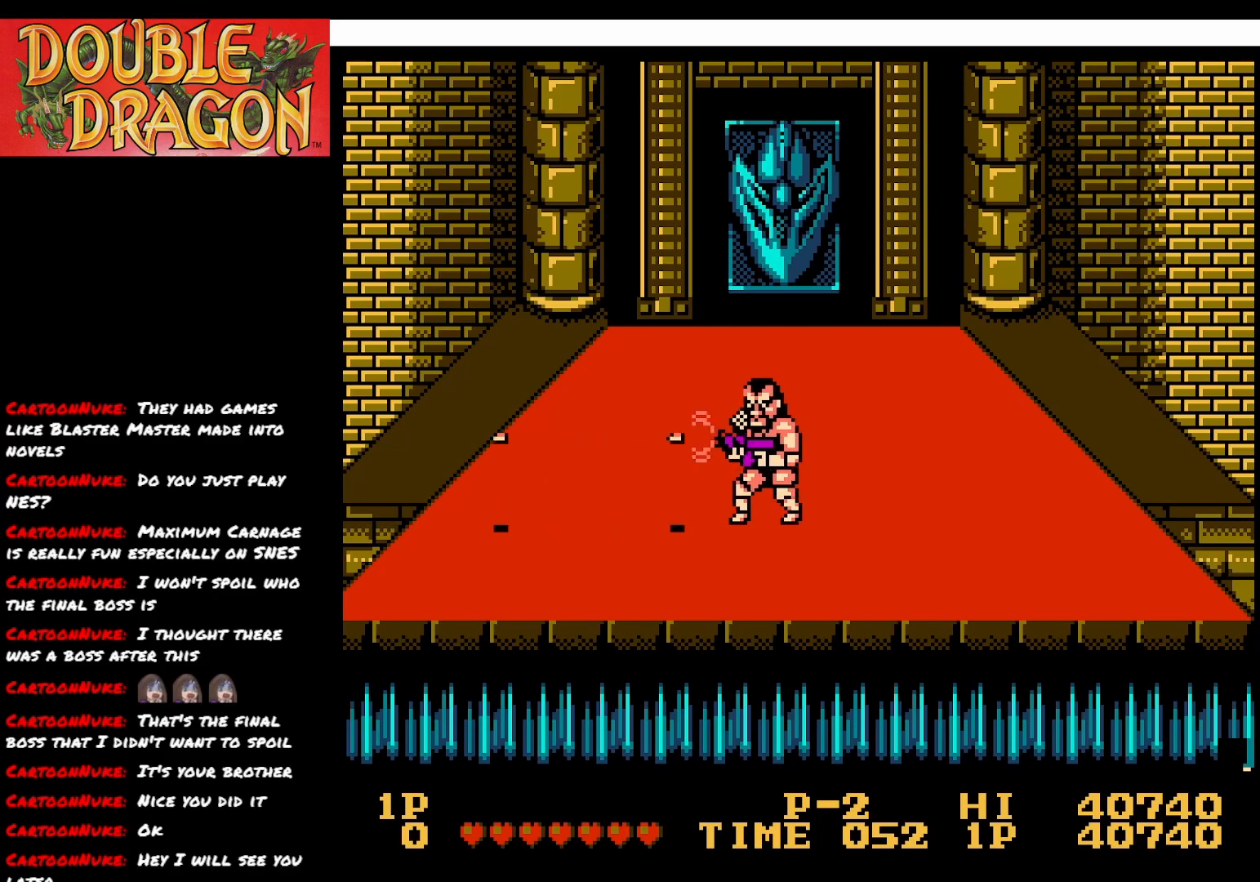
Gameplay with a controller (Xbox layout); each line is a JSON object with the inputs held at the frame after it. "events" lists button and stick changes between this image and that frame as [ms after this image, input, new state], when the widget could be followed in between. Not read: left_stick.
{"buttons": ["DPAD_RIGHT"], "right_stick": "center", "events": []}
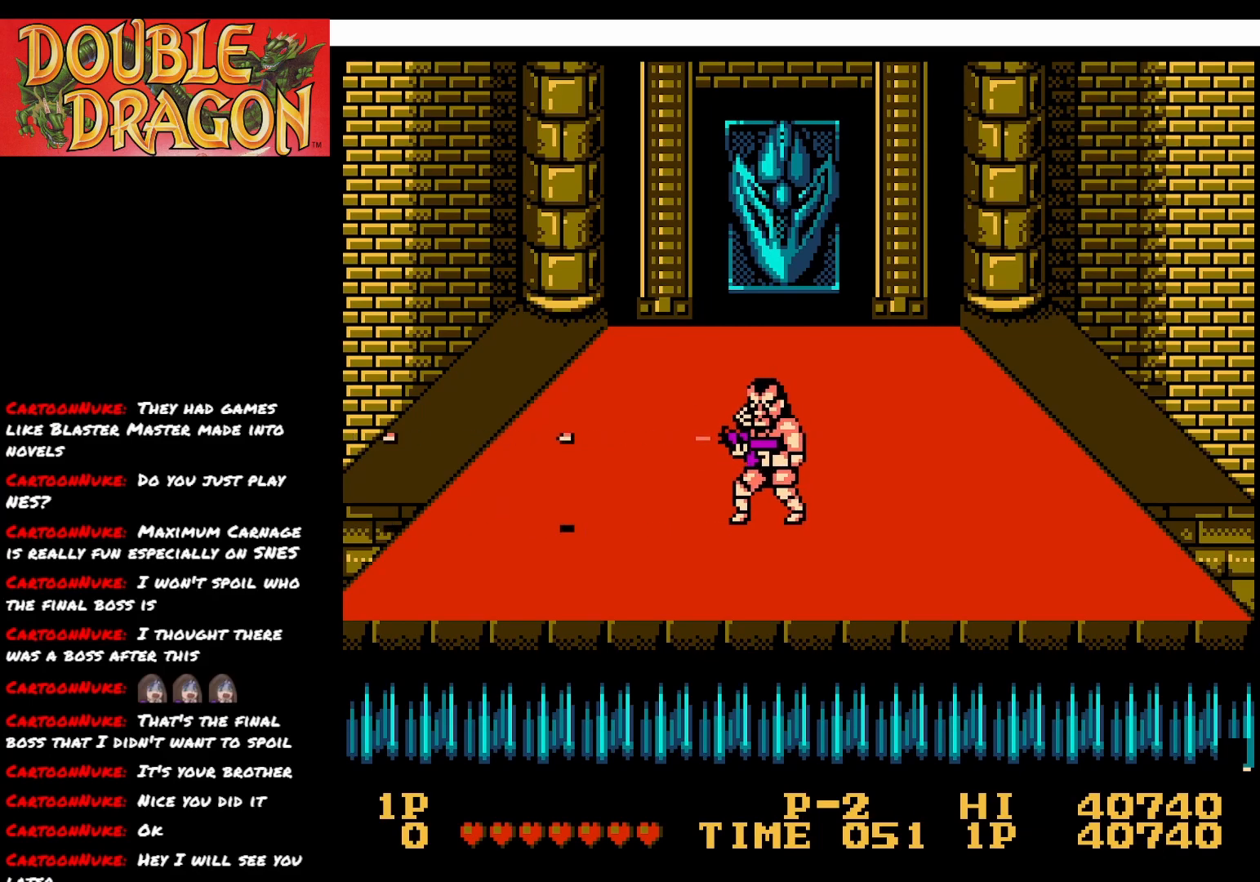
{"buttons": ["DPAD_RIGHT"], "right_stick": "center", "events": []}
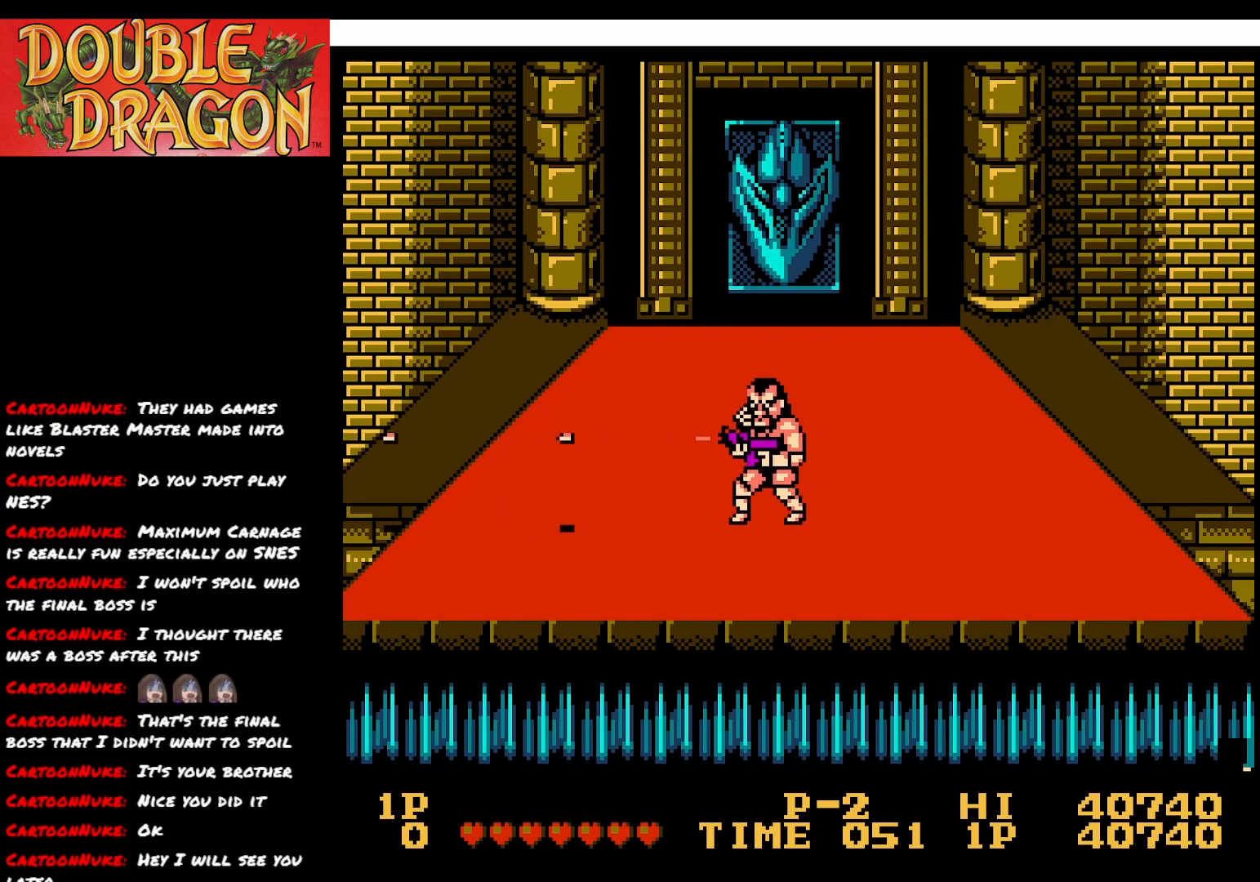
{"buttons": ["DPAD_RIGHT"], "right_stick": "center", "events": []}
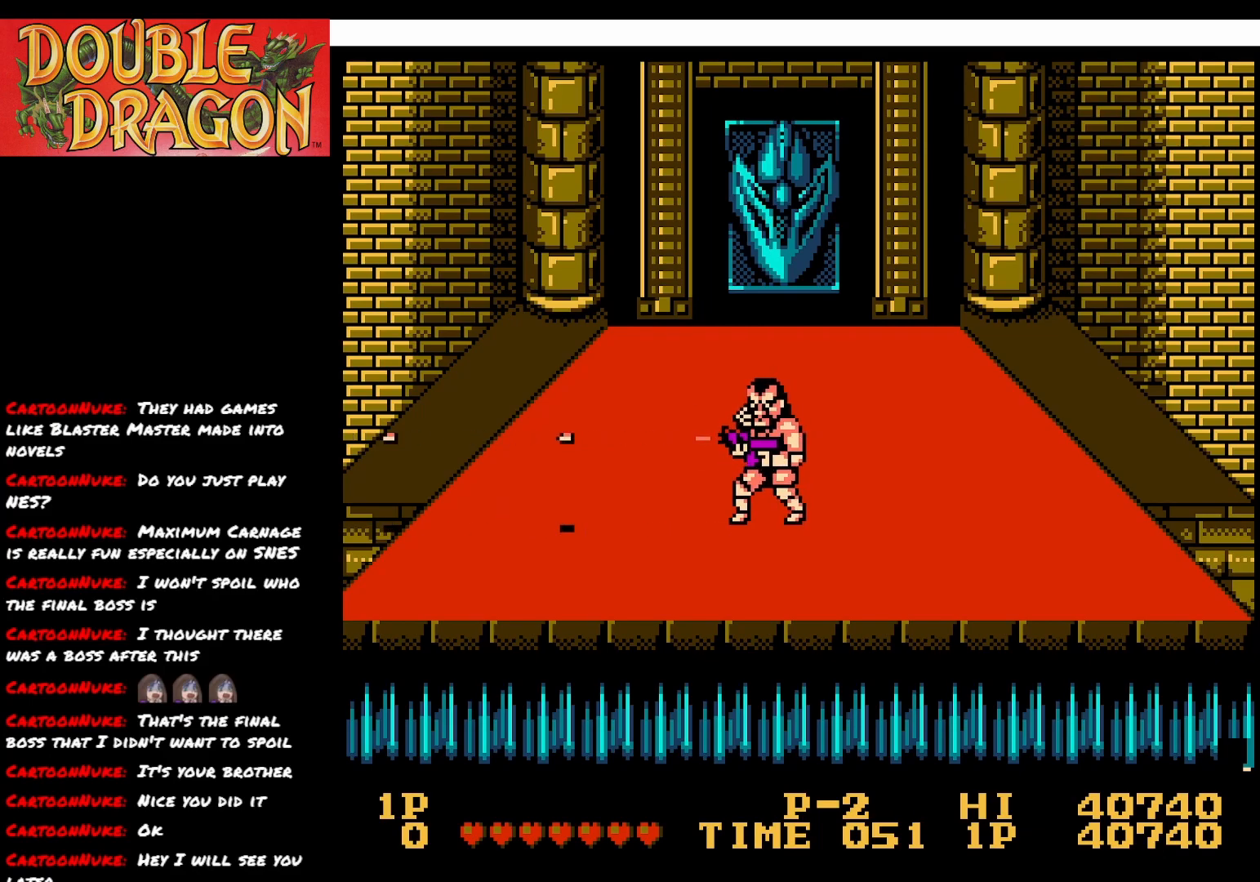
{"buttons": [], "right_stick": "center", "events": [[234, "DPAD_RIGHT", "up"]]}
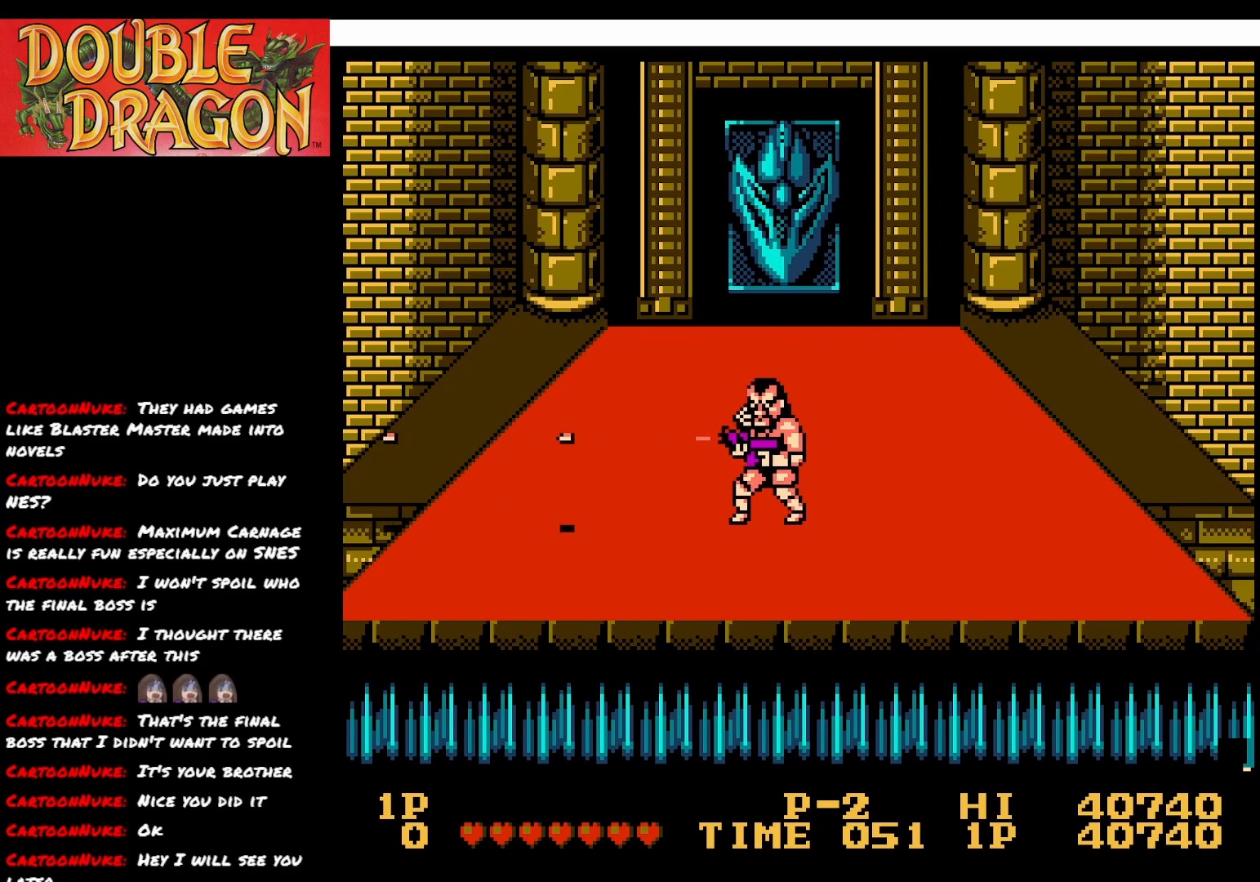
{"buttons": [], "right_stick": "center", "events": [[333, "A", "down"], [433, "A", "up"]]}
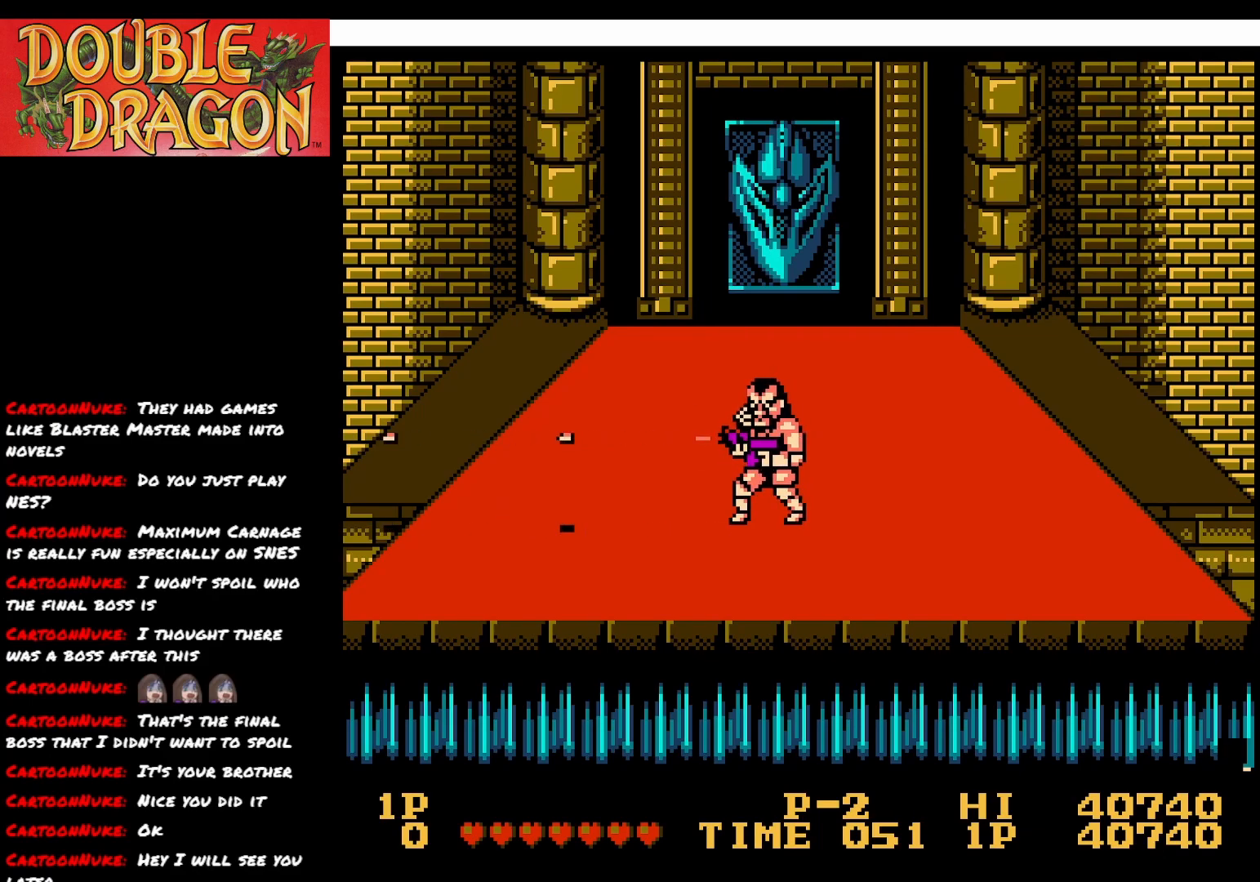
{"buttons": [], "right_stick": "center", "events": []}
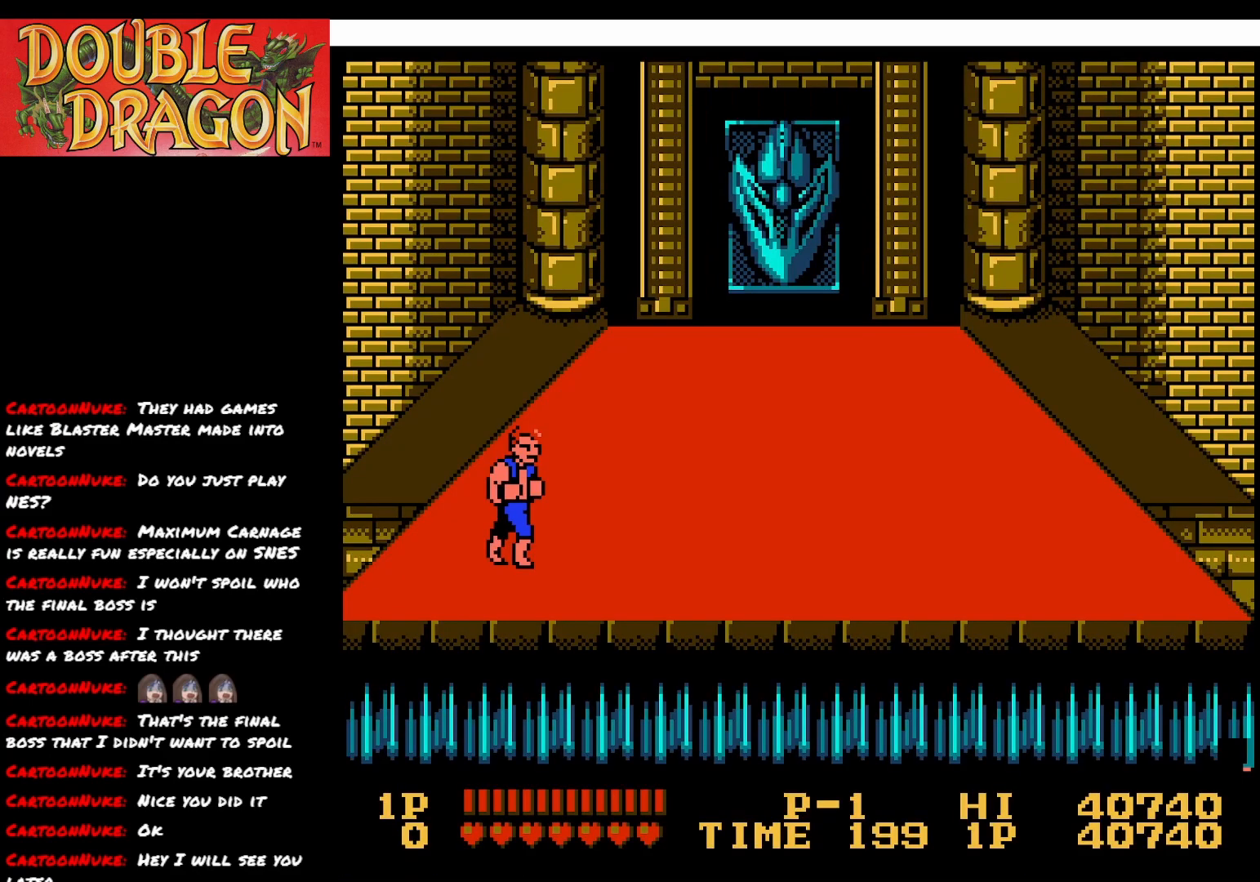
{"buttons": ["DPAD_RIGHT"], "right_stick": "center", "events": [[333, "DPAD_RIGHT", "down"]]}
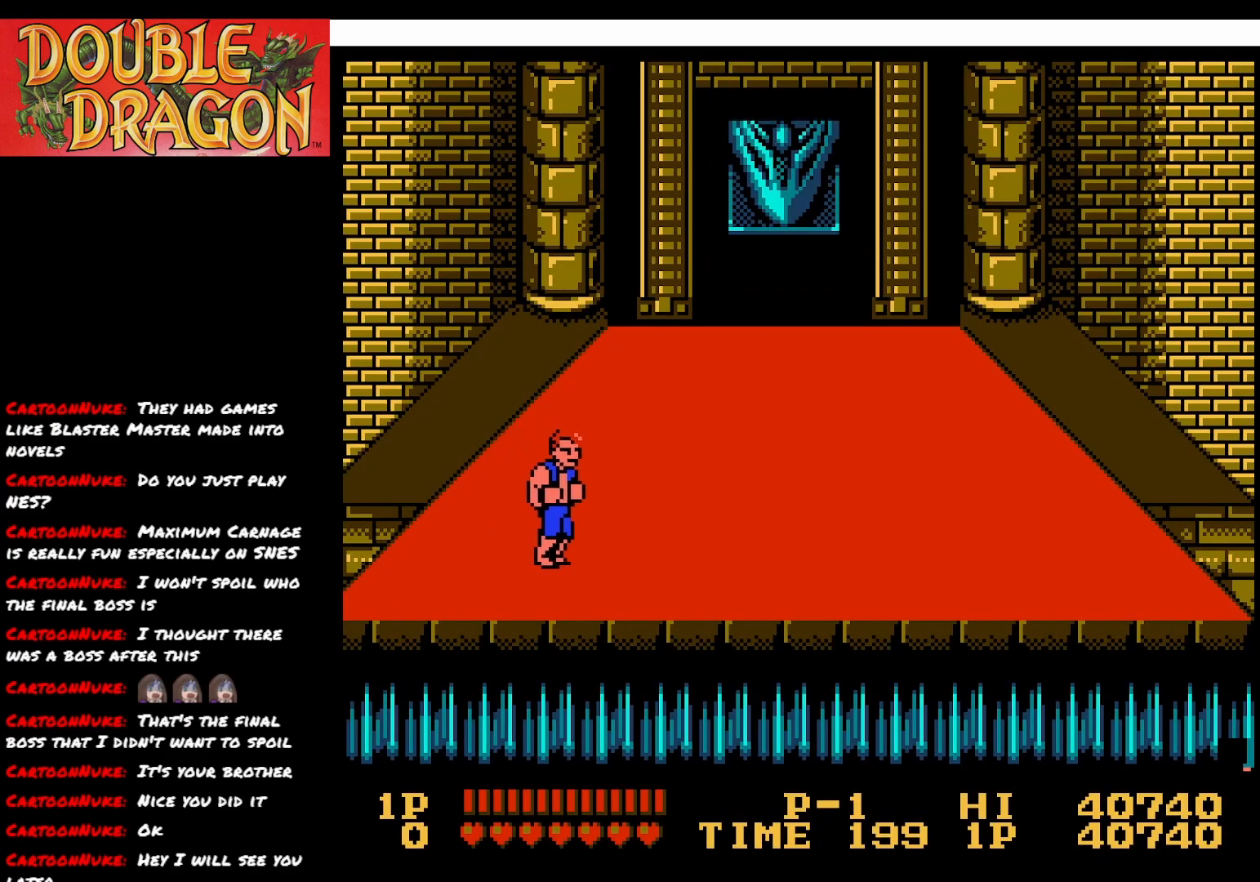
{"buttons": ["DPAD_RIGHT"], "right_stick": "center", "events": []}
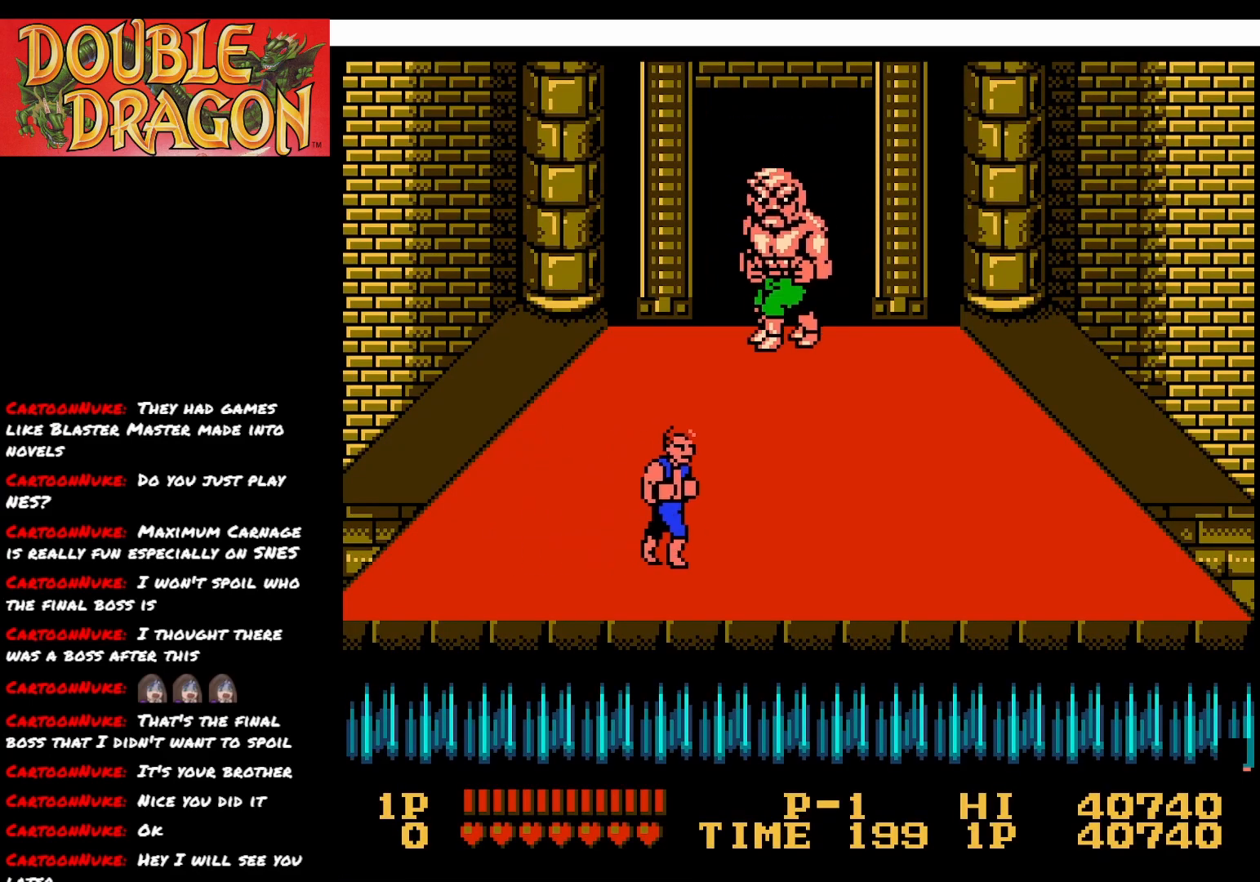
{"buttons": [], "right_stick": "center", "events": [[267, "DPAD_RIGHT", "up"]]}
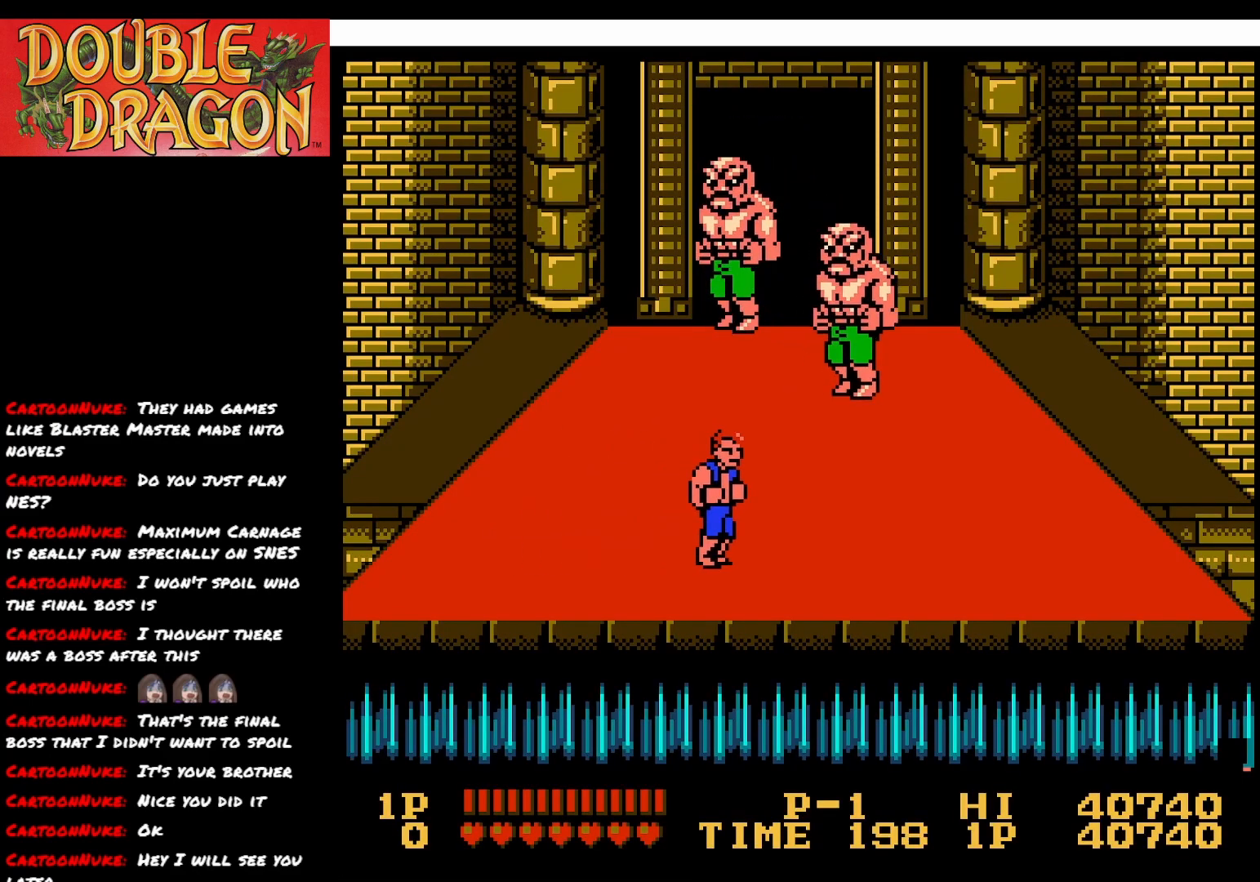
{"buttons": ["DPAD_UP"], "right_stick": "center", "events": [[50, "DPAD_RIGHT", "down"], [350, "DPAD_UP", "down"], [417, "DPAD_RIGHT", "up"]]}
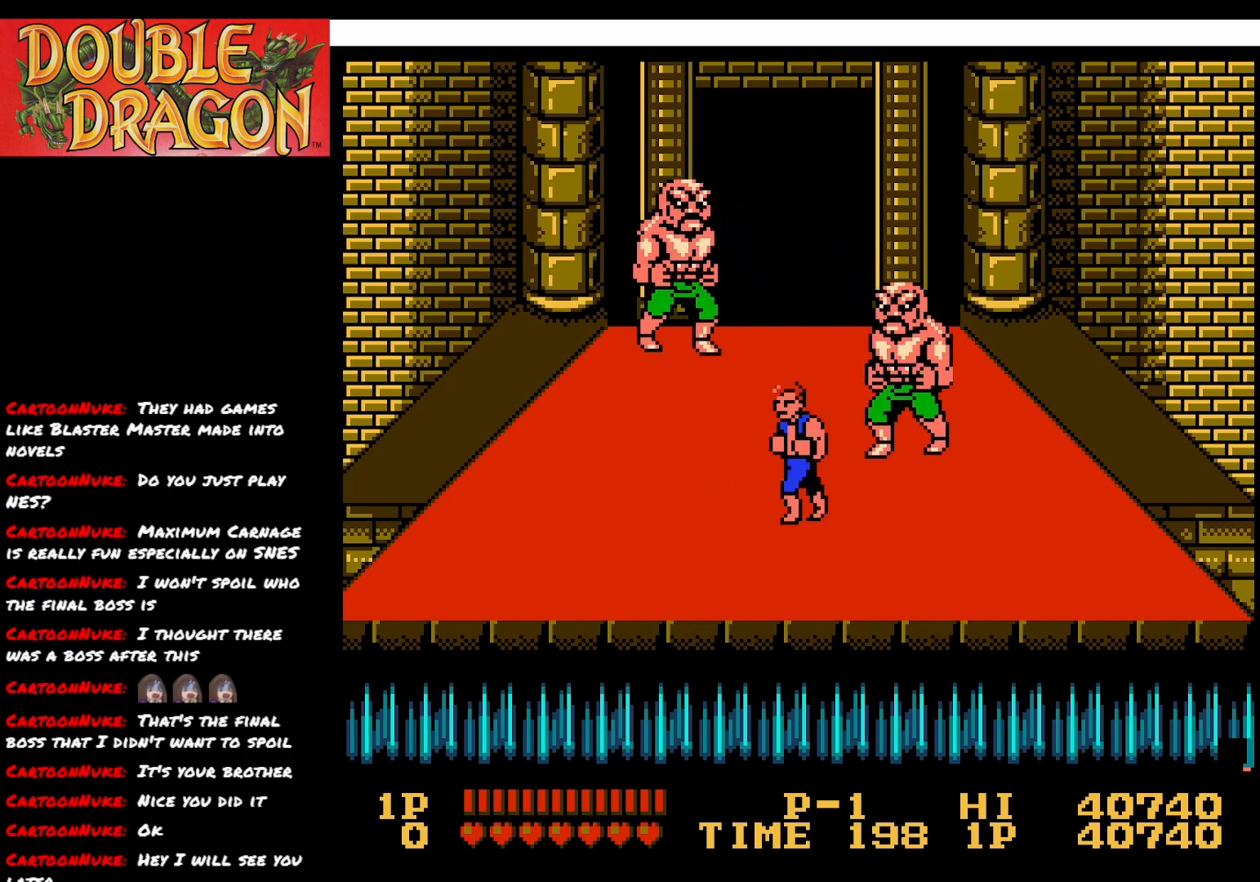
{"buttons": ["A"], "right_stick": "center", "events": [[16, "DPAD_LEFT", "down"], [100, "DPAD_UP", "up"], [183, "DPAD_LEFT", "up"], [450, "A", "down"]]}
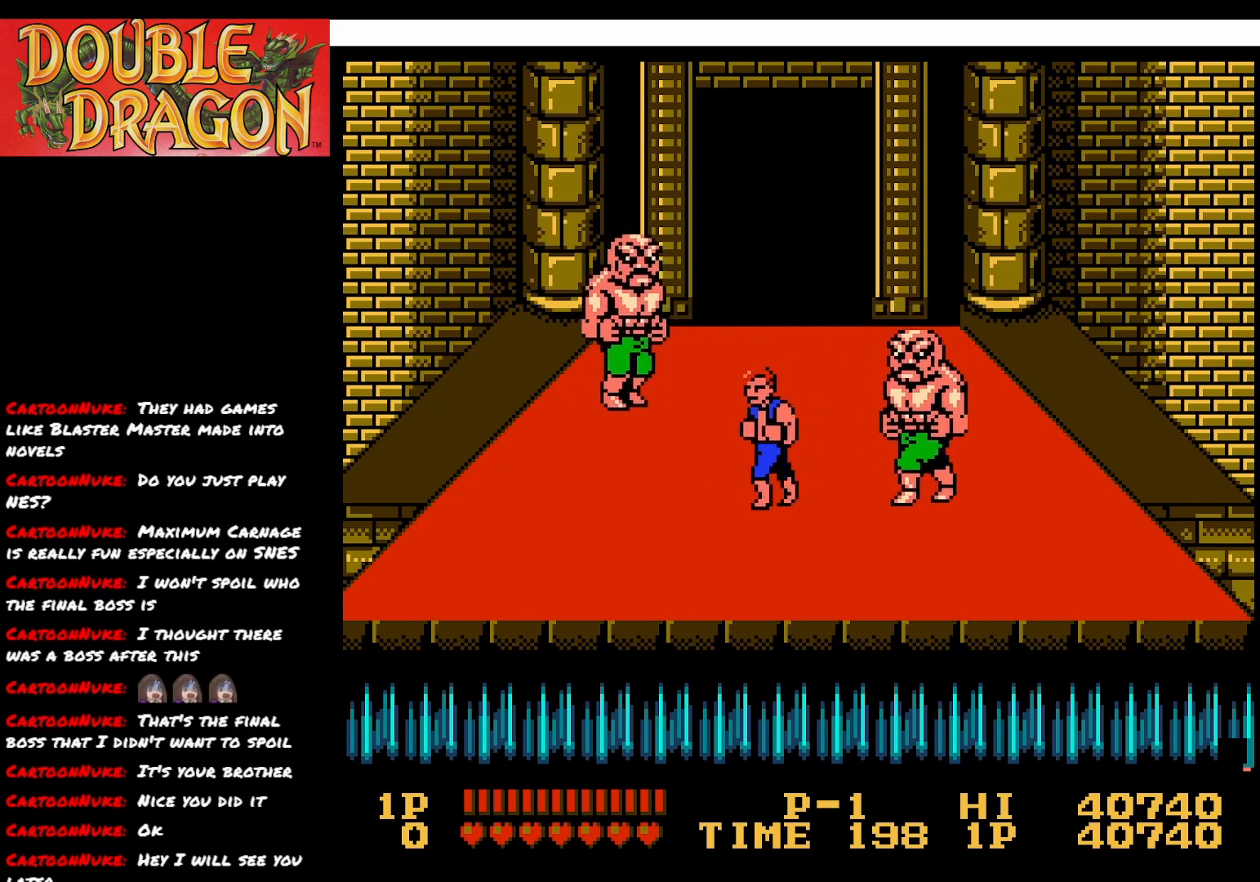
{"buttons": ["DPAD_UP"], "right_stick": "center", "events": [[50, "A", "up"], [250, "DPAD_UP", "down"]]}
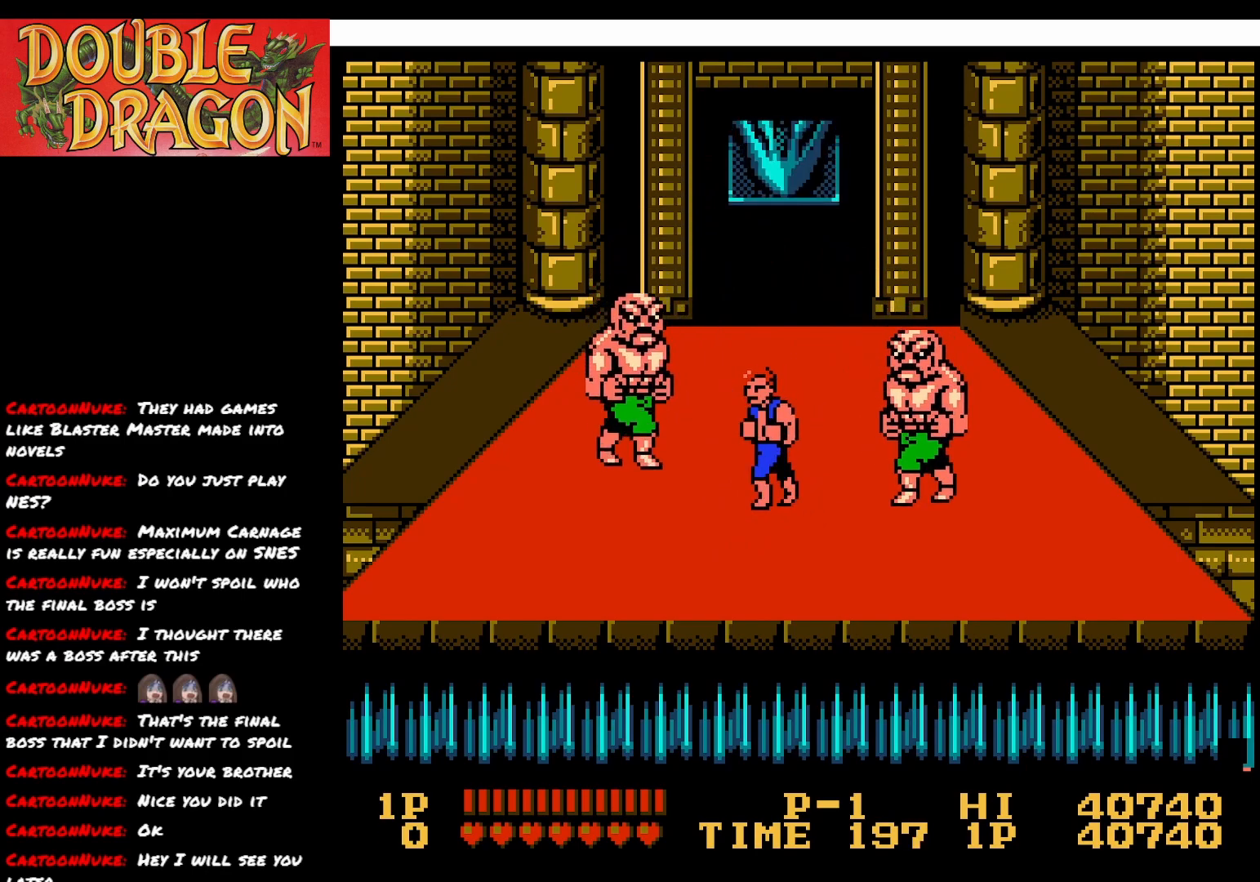
{"buttons": ["DPAD_UP"], "right_stick": "center", "events": []}
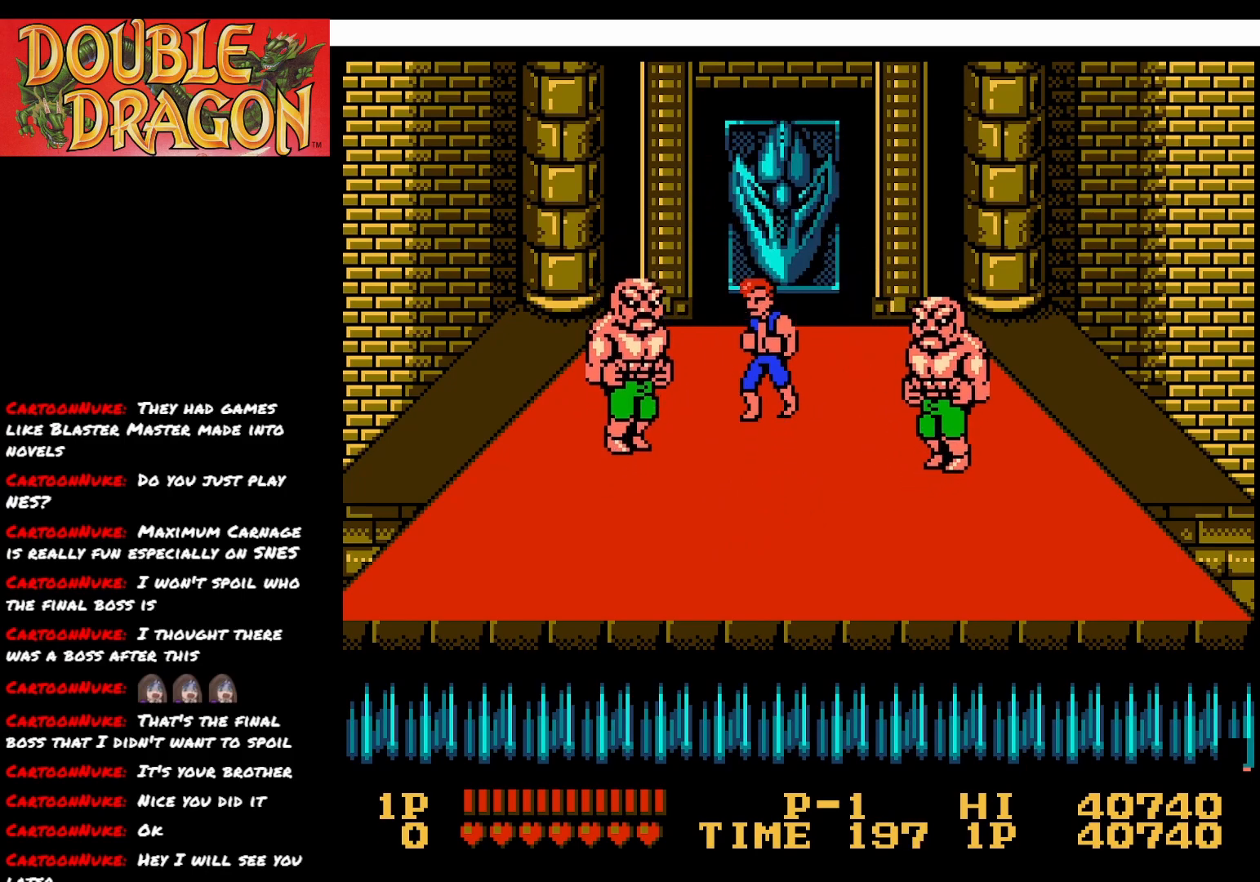
{"buttons": ["X", "DPAD_DOWN"], "right_stick": "center", "events": [[317, "DPAD_UP", "up"], [384, "DPAD_DOWN", "down"], [467, "X", "down"]]}
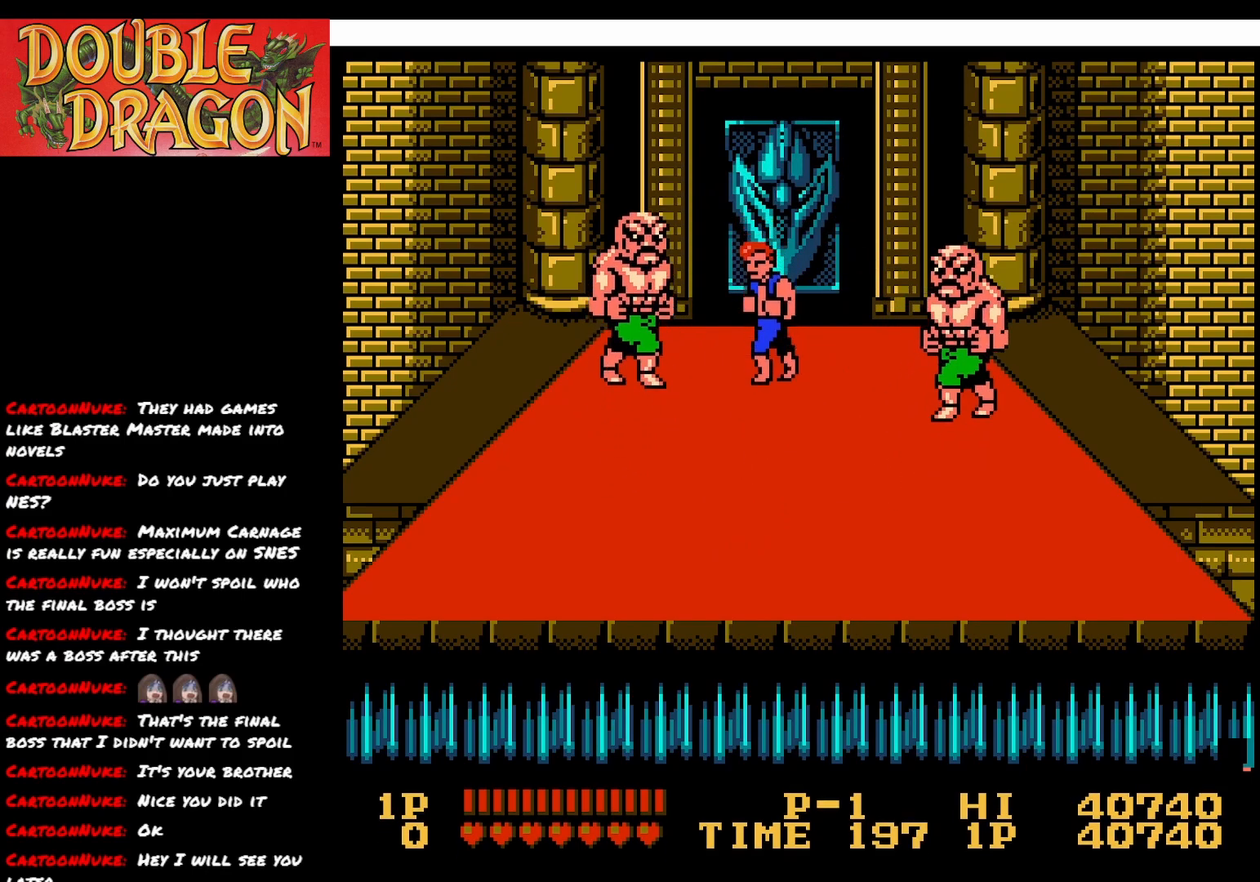
{"buttons": ["DPAD_DOWN"], "right_stick": "center", "events": [[83, "X", "up"]]}
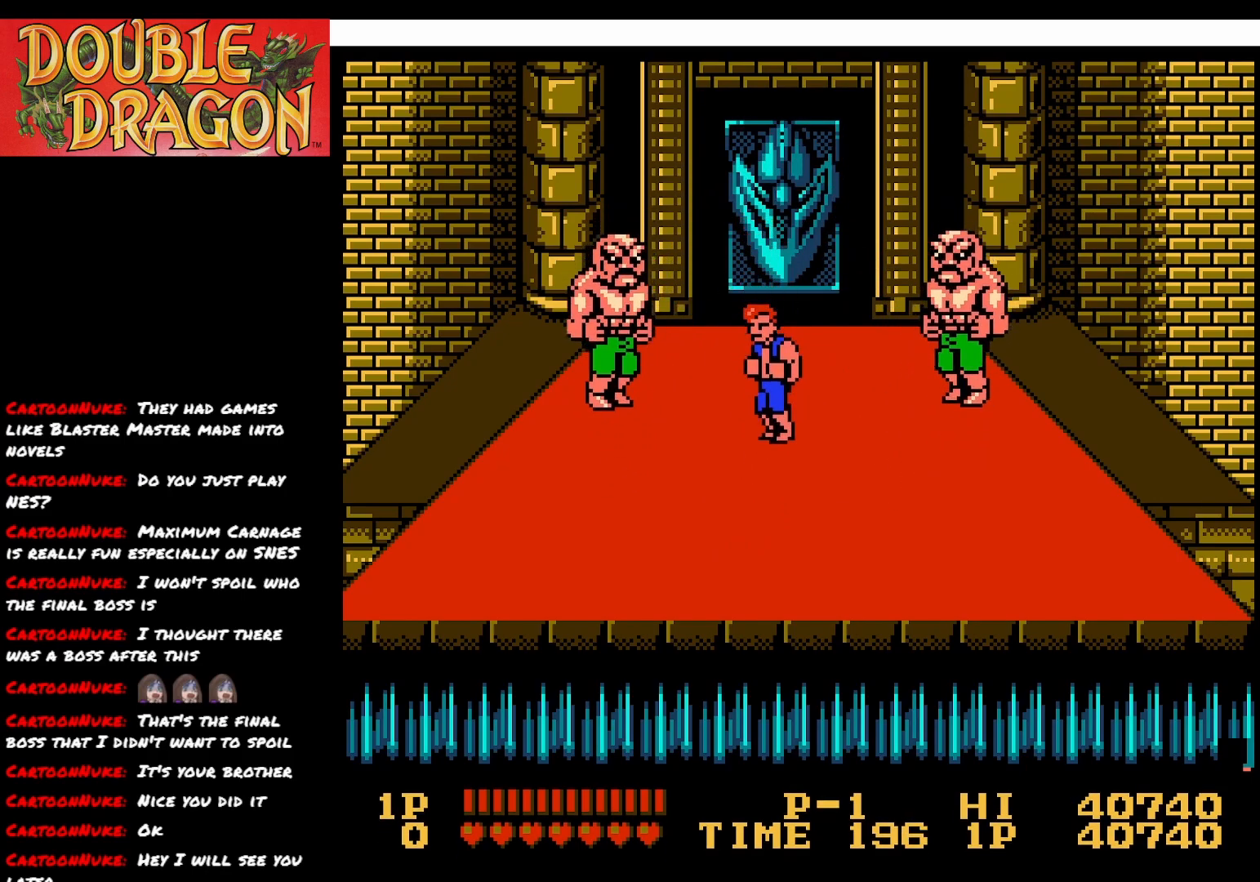
{"buttons": ["DPAD_RIGHT"], "right_stick": "center", "events": [[134, "DPAD_LEFT", "down"], [384, "DPAD_DOWN", "up"], [451, "DPAD_DOWN", "down"], [467, "DPAD_LEFT", "up"], [484, "DPAD_DOWN", "up"], [484, "DPAD_RIGHT", "down"]]}
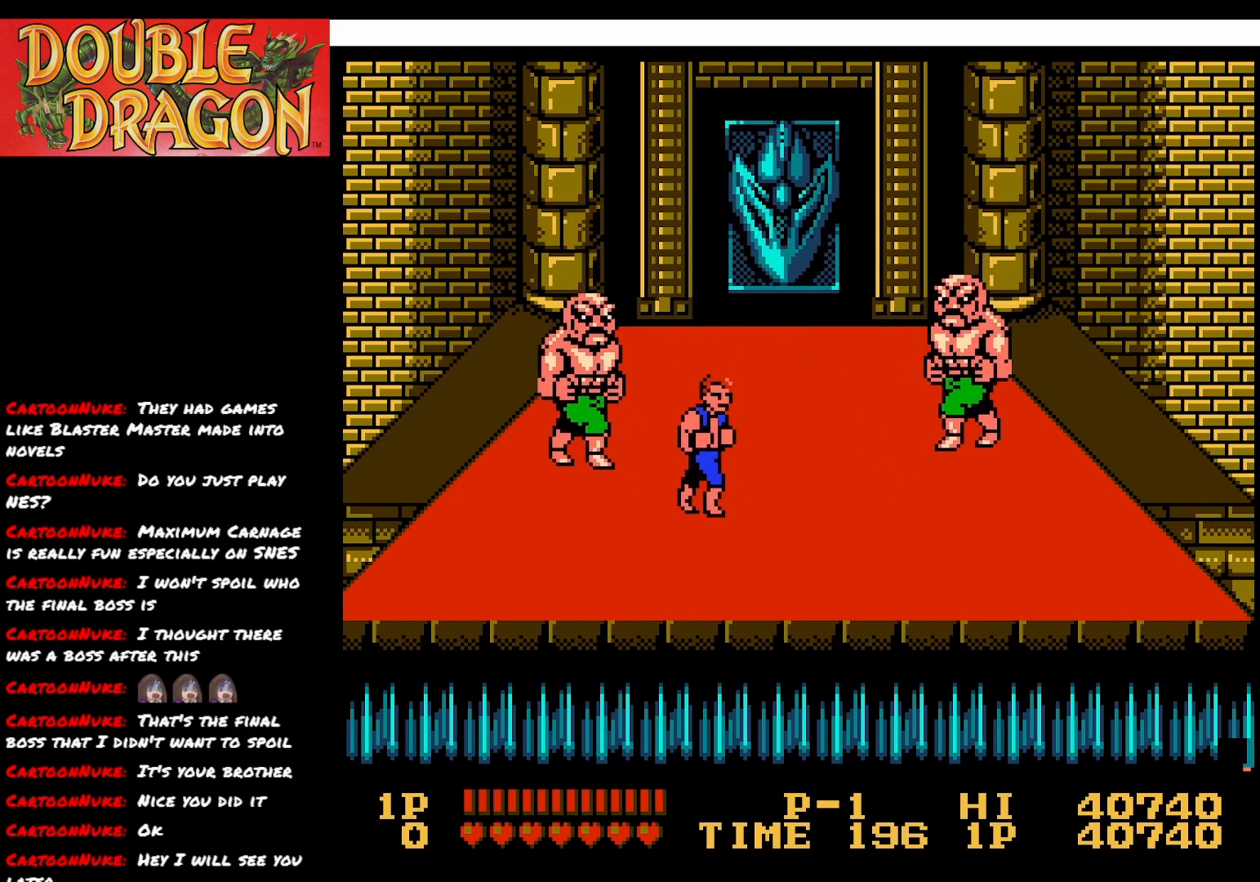
{"buttons": ["DPAD_UP"], "right_stick": "center", "events": [[50, "DPAD_RIGHT", "up"], [66, "A", "down"], [166, "A", "up"], [333, "DPAD_UP", "down"]]}
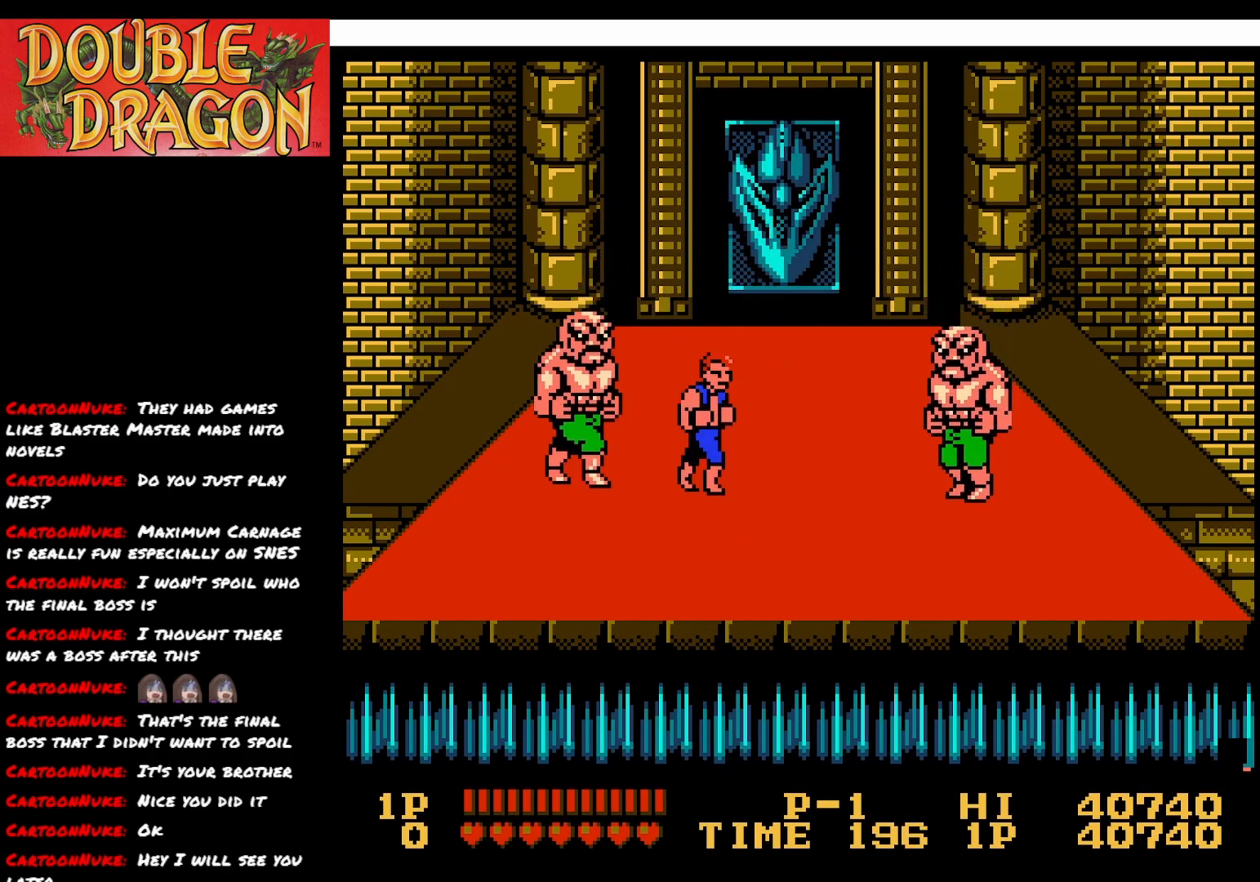
{"buttons": ["DPAD_UP"], "right_stick": "center", "events": []}
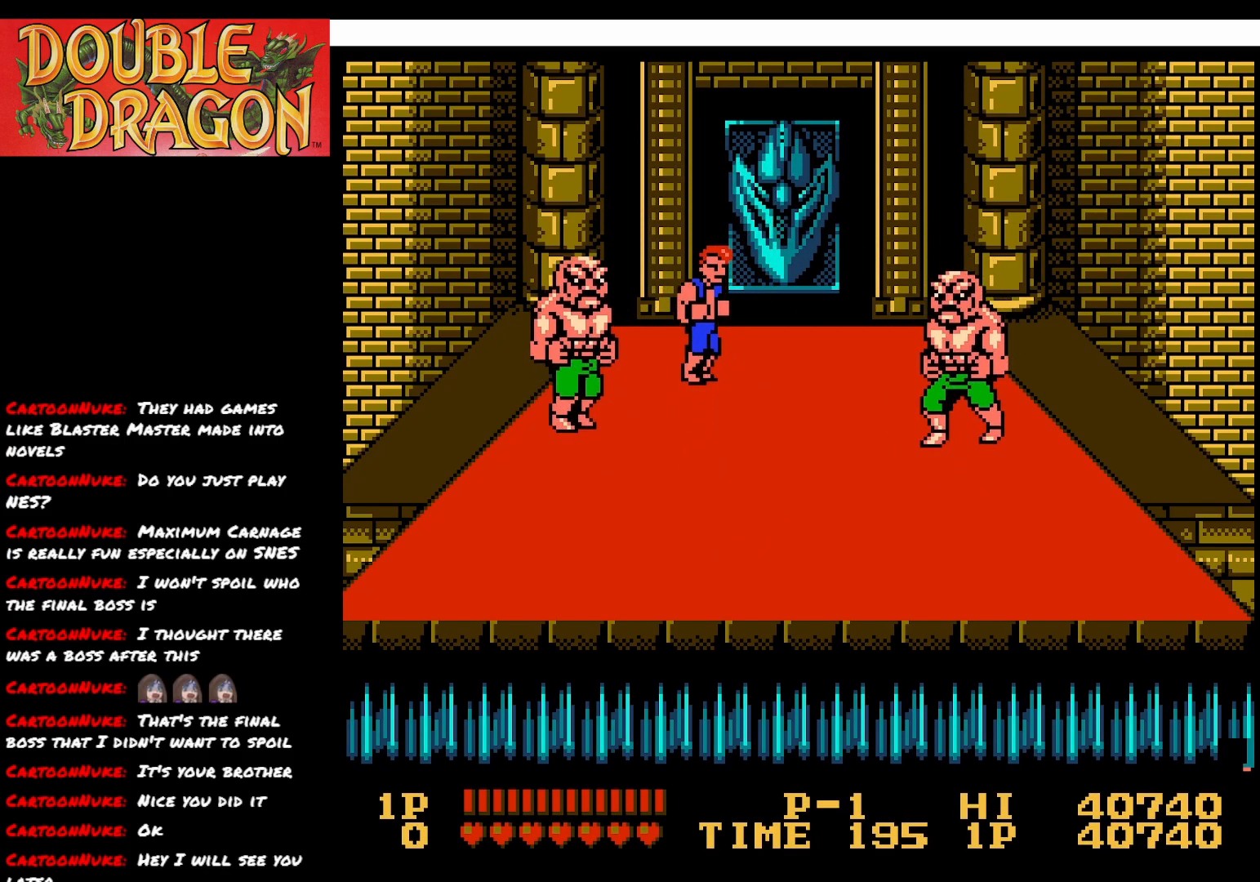
{"buttons": ["DPAD_DOWN"], "right_stick": "center", "events": [[50, "DPAD_UP", "up"], [233, "A", "down"], [350, "A", "up"], [433, "DPAD_DOWN", "down"]]}
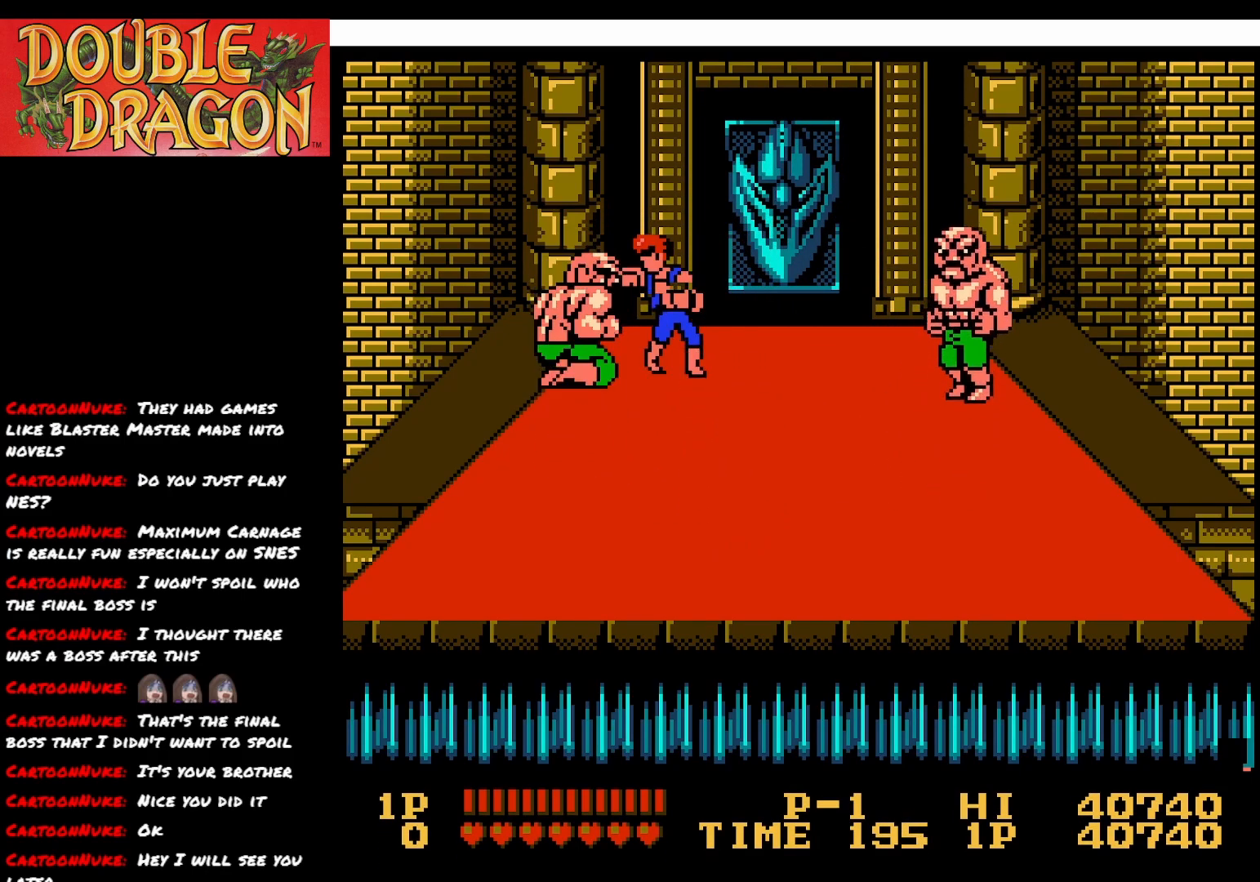
{"buttons": ["A"], "right_stick": "center", "events": [[400, "A", "down"], [434, "DPAD_DOWN", "up"]]}
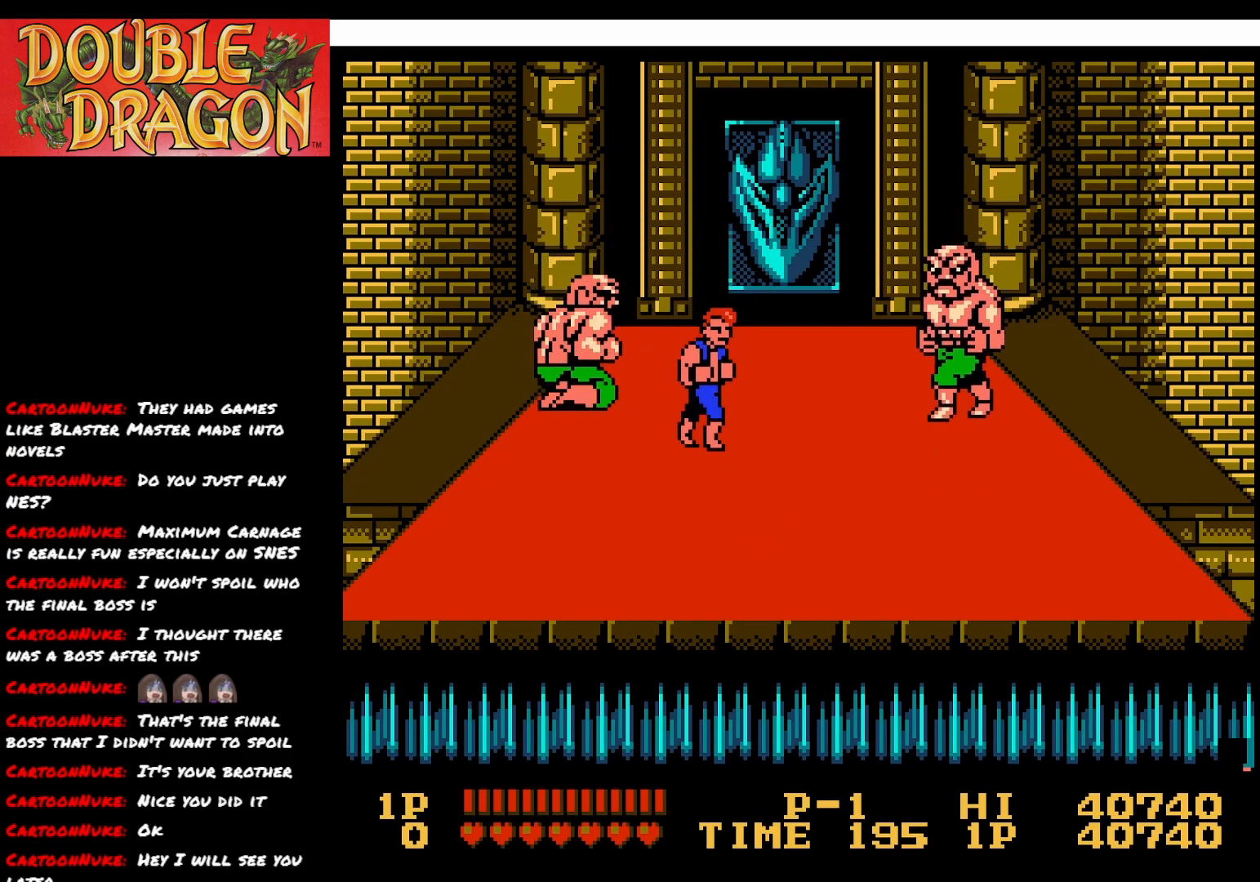
{"buttons": ["A"], "right_stick": "center", "events": [[16, "A", "up"], [83, "DPAD_DOWN", "down"], [467, "A", "down"], [467, "DPAD_DOWN", "up"]]}
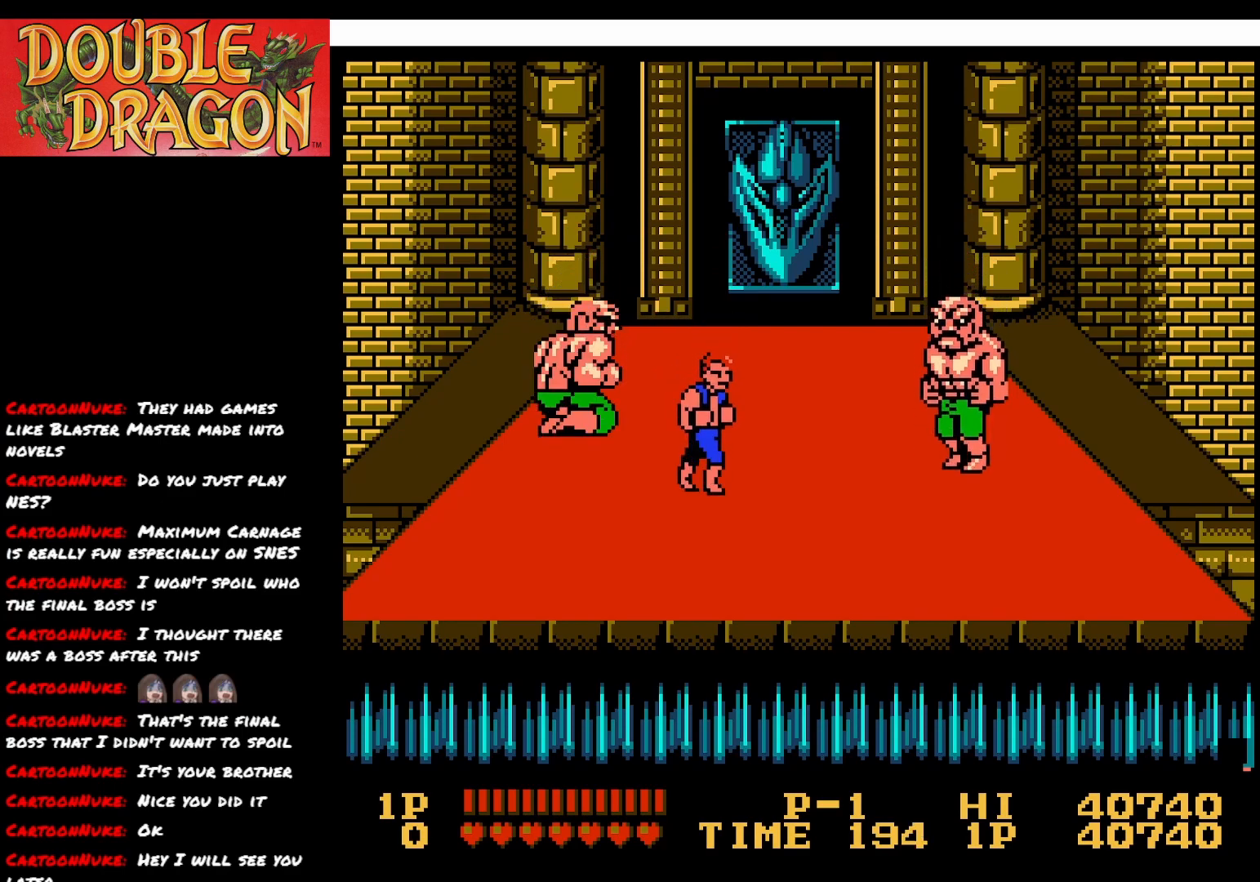
{"buttons": ["DPAD_UP"], "right_stick": "center", "events": [[50, "A", "up"], [250, "DPAD_UP", "down"]]}
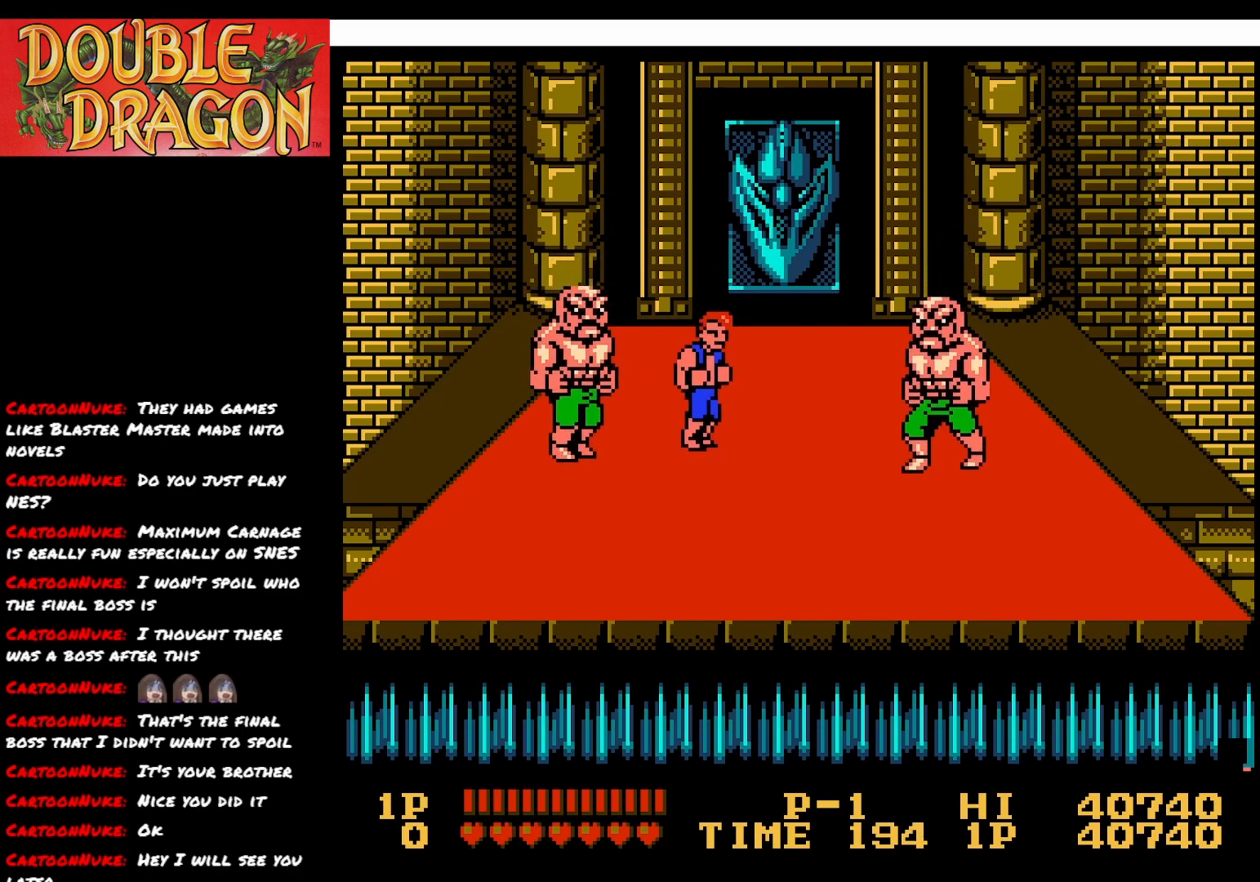
{"buttons": [], "right_stick": "center", "events": [[500, "DPAD_UP", "up"]]}
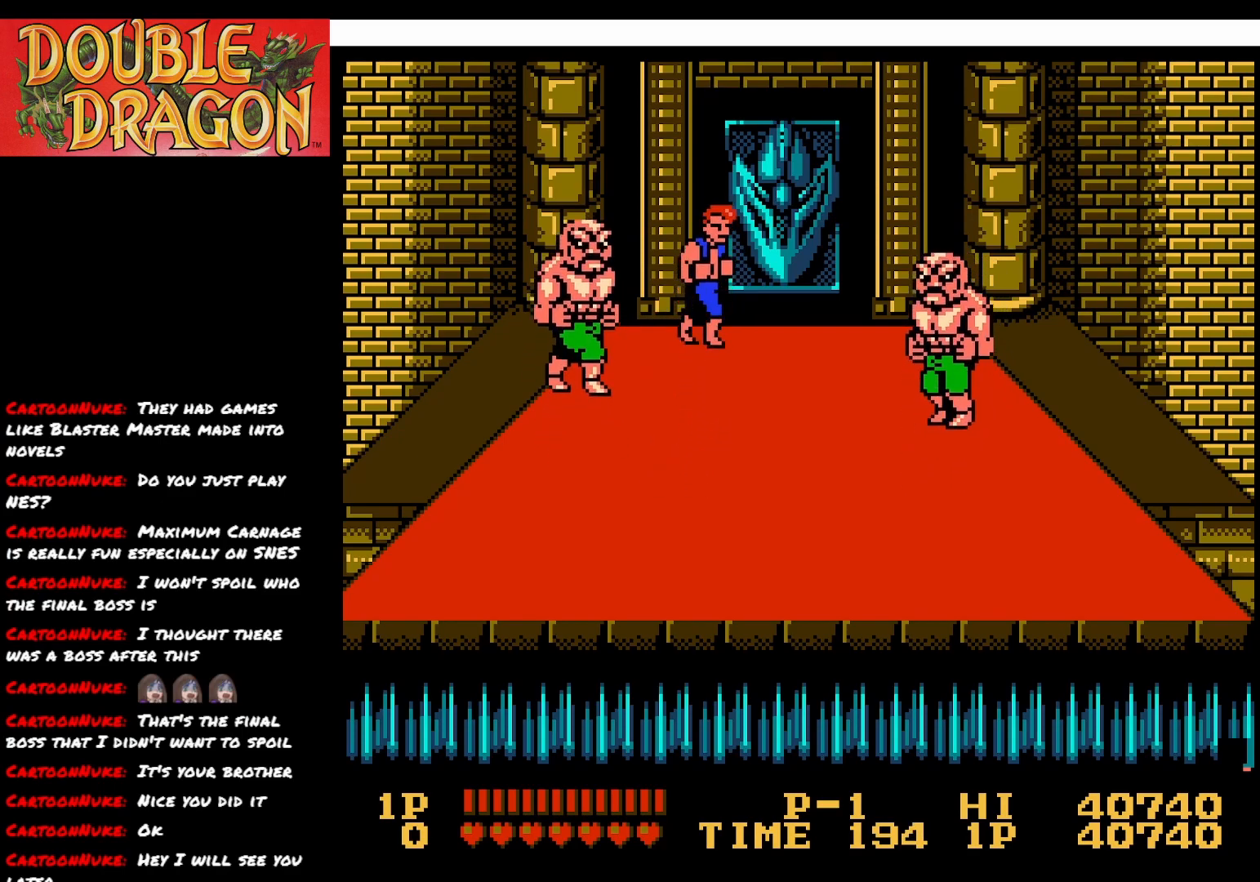
{"buttons": ["DPAD_DOWN"], "right_stick": "center", "events": [[50, "DPAD_DOWN", "down"], [117, "A", "down"], [167, "DPAD_DOWN", "up"], [217, "A", "up"], [350, "DPAD_DOWN", "down"]]}
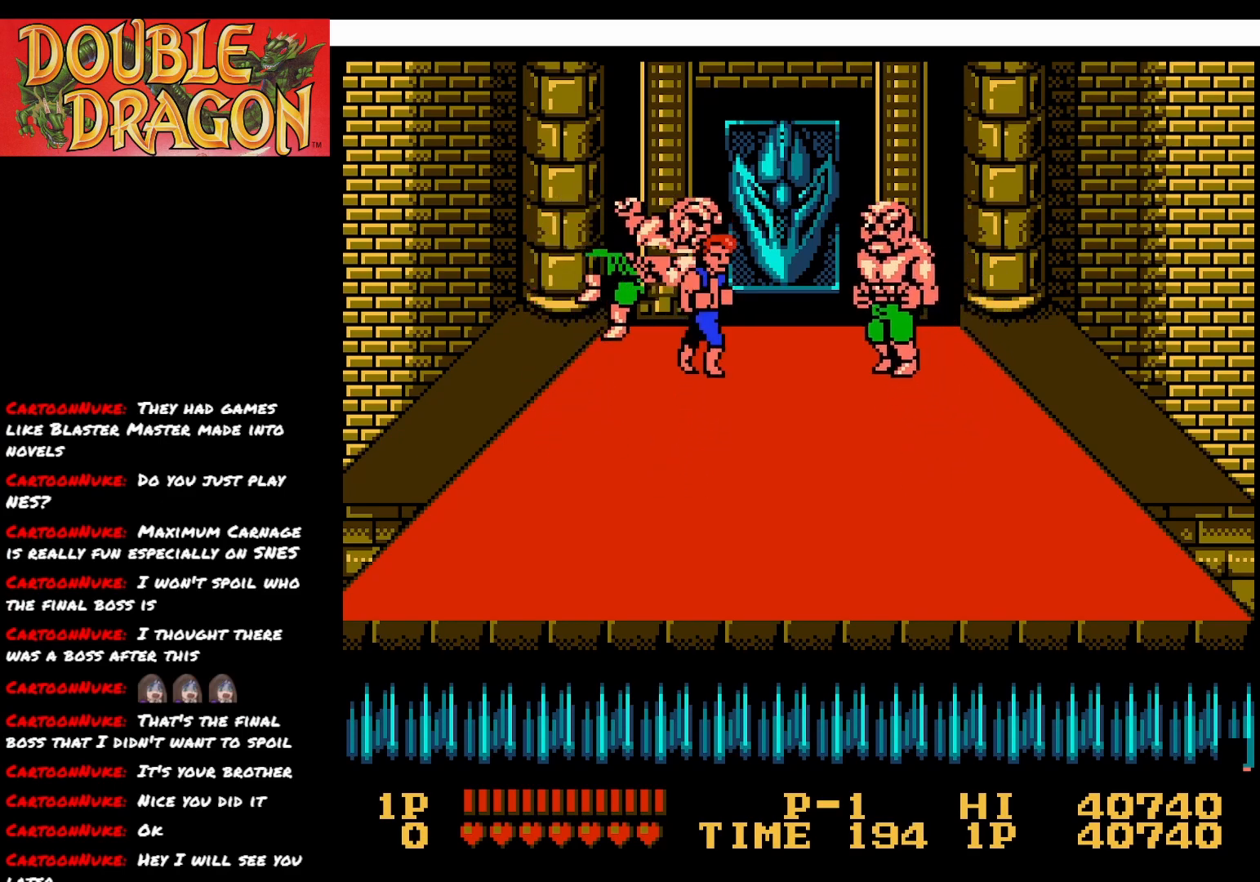
{"buttons": ["DPAD_DOWN"], "right_stick": "center", "events": []}
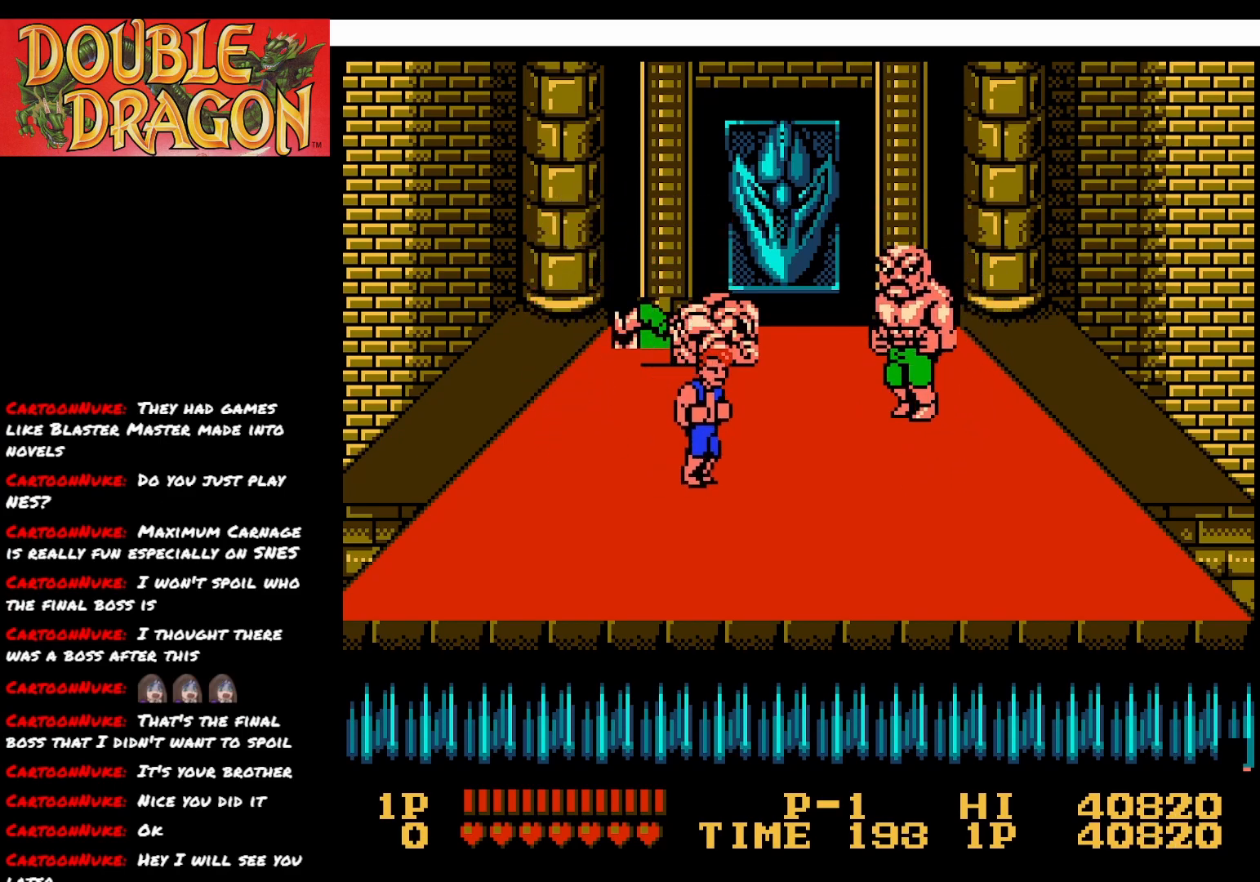
{"buttons": ["DPAD_LEFT"], "right_stick": "center", "events": [[150, "DPAD_DOWN", "up"], [317, "DPAD_LEFT", "down"]]}
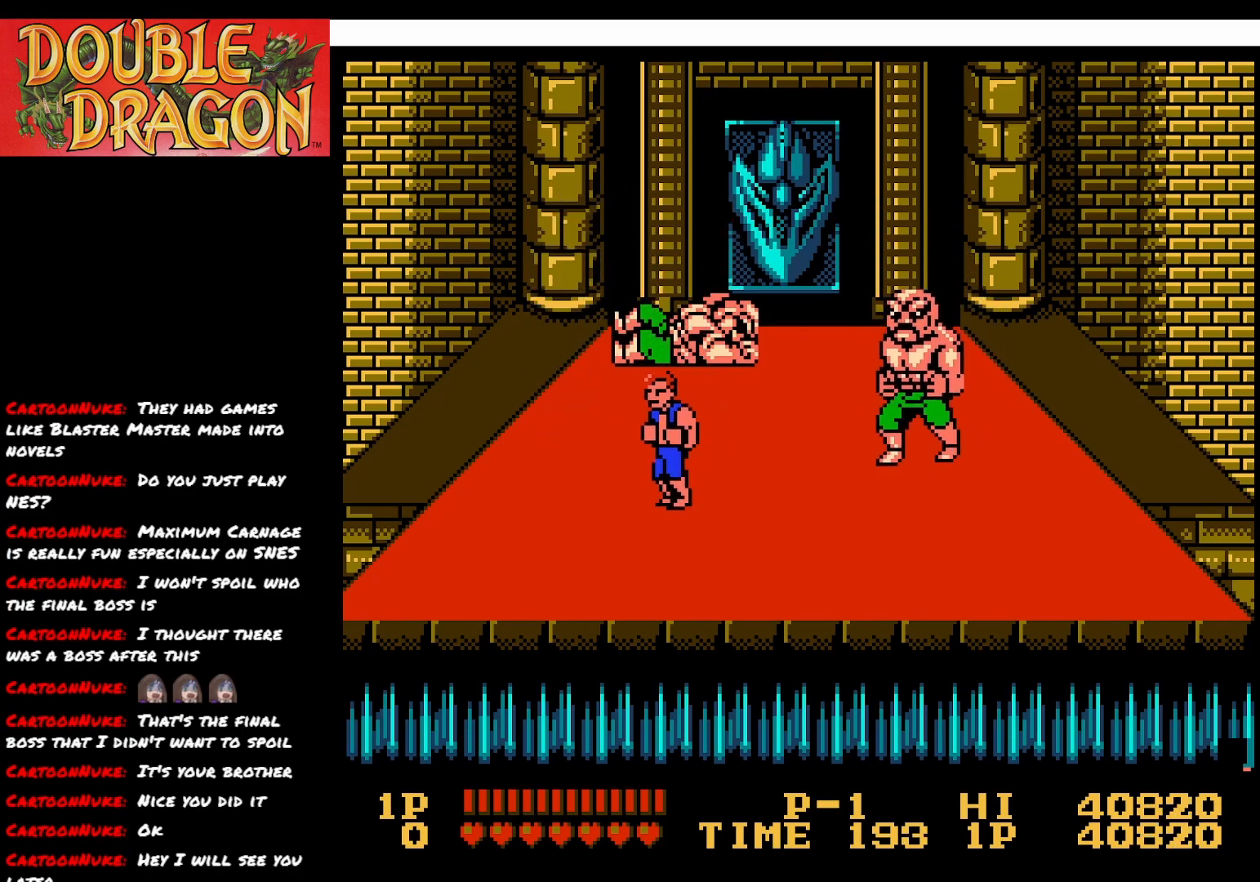
{"buttons": [], "right_stick": "center", "events": [[133, "DPAD_LEFT", "up"], [300, "DPAD_RIGHT", "down"], [417, "DPAD_RIGHT", "up"]]}
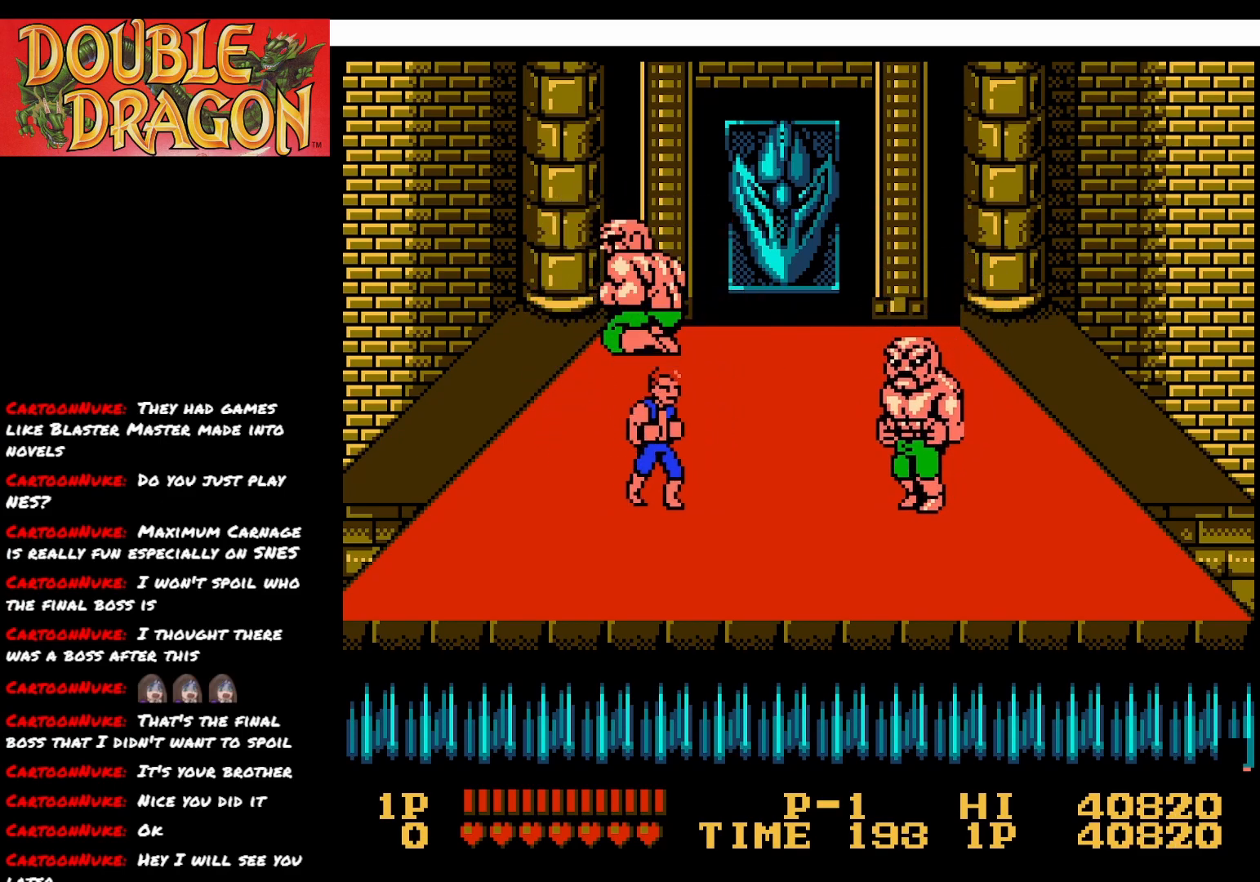
{"buttons": [], "right_stick": "center", "events": []}
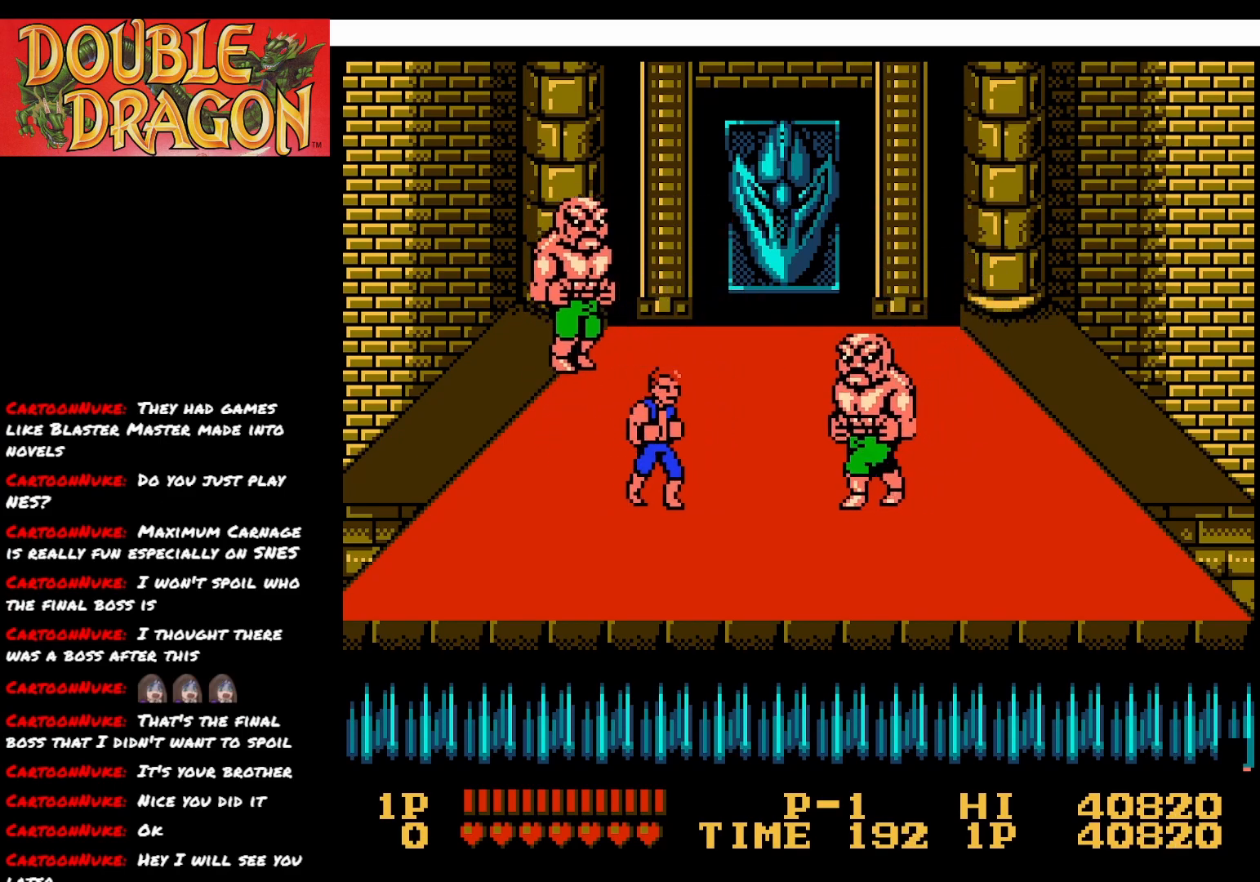
{"buttons": ["DPAD_UP"], "right_stick": "center", "events": [[450, "DPAD_UP", "down"]]}
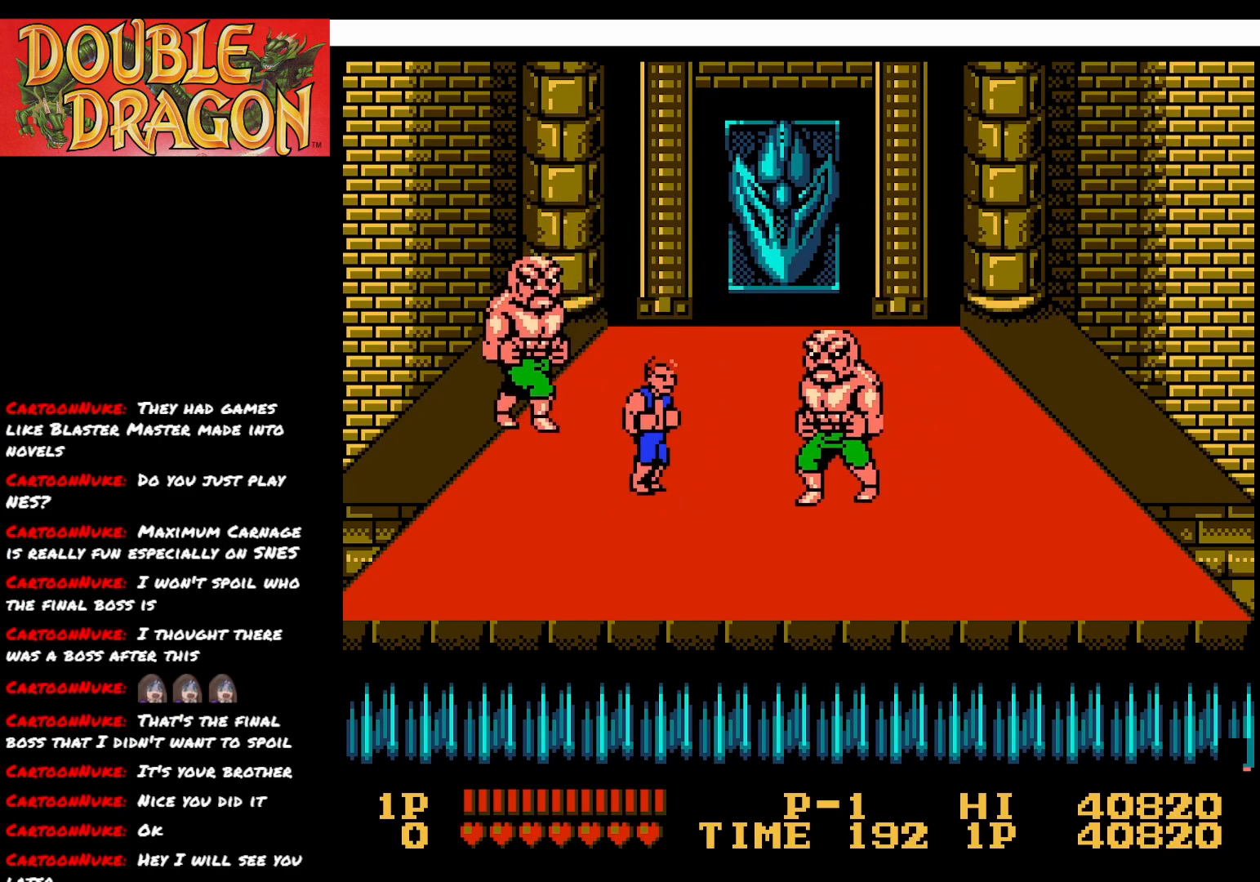
{"buttons": ["DPAD_UP"], "right_stick": "center", "events": []}